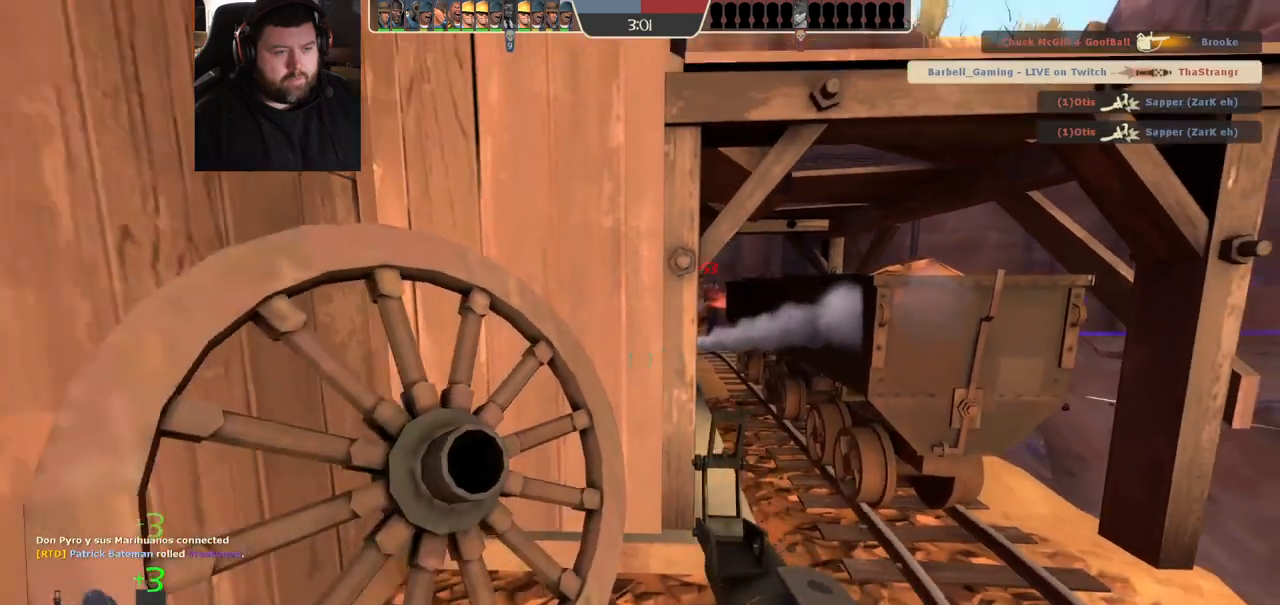
Gameplay with a controller (PlayStation layout); each line is a JSON object with the inputs held at the frame after it (dt_ms = milliseconds from this image to that frame). "events" lists button and stick changes between this image and that frame as [ms after this image, input, new state], when the widget could be followed in between. Not read: L1 R1.
{"dt_ms": 500, "buttons": [], "left_stick": "center", "right_stick": "center", "events": [[67, "SQUARE", "up"], [100, "left_stick", "up-left"], [150, "SQUARE", "down"], [250, "SQUARE", "up"], [267, "left_stick", "center"]]}
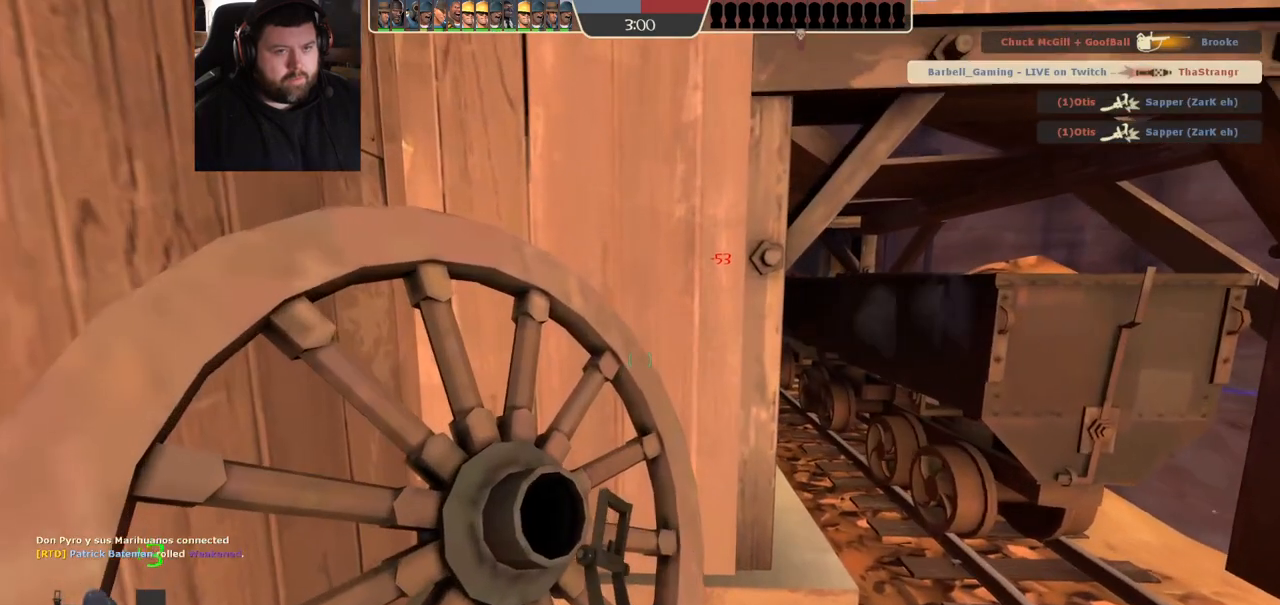
{"dt_ms": 500, "buttons": [], "left_stick": "center", "right_stick": "center", "events": []}
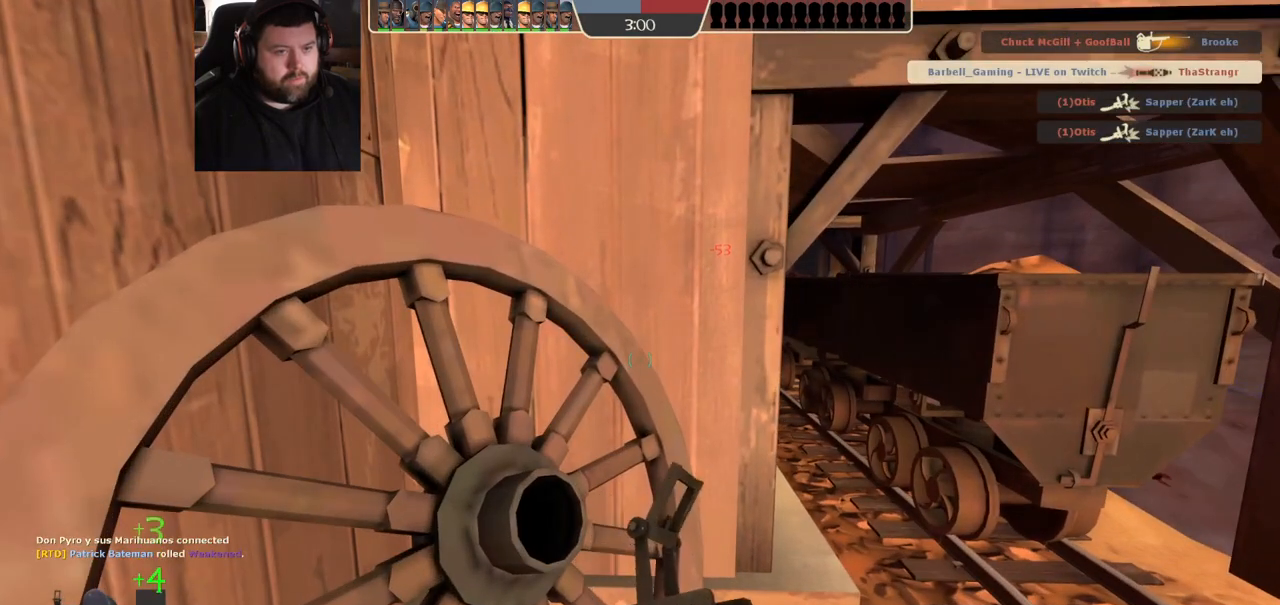
{"dt_ms": 500, "buttons": [], "left_stick": "center", "right_stick": "center", "events": []}
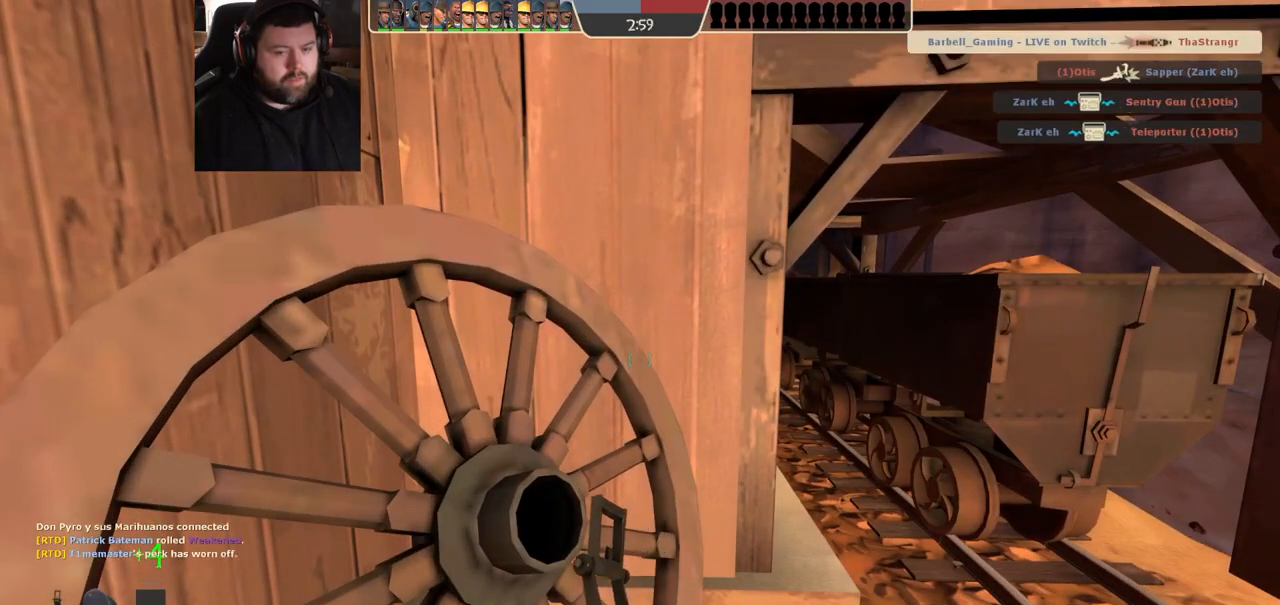
{"dt_ms": 1000, "buttons": [], "left_stick": "center", "right_stick": "left", "events": [[350, "right_stick", "left"], [467, "right_stick", "center"], [500, "R2", "down"], [600, "R2", "up"], [667, "R2", "down"], [767, "R2", "up"], [800, "R2", "down"], [917, "R2", "up"], [983, "right_stick", "left"]]}
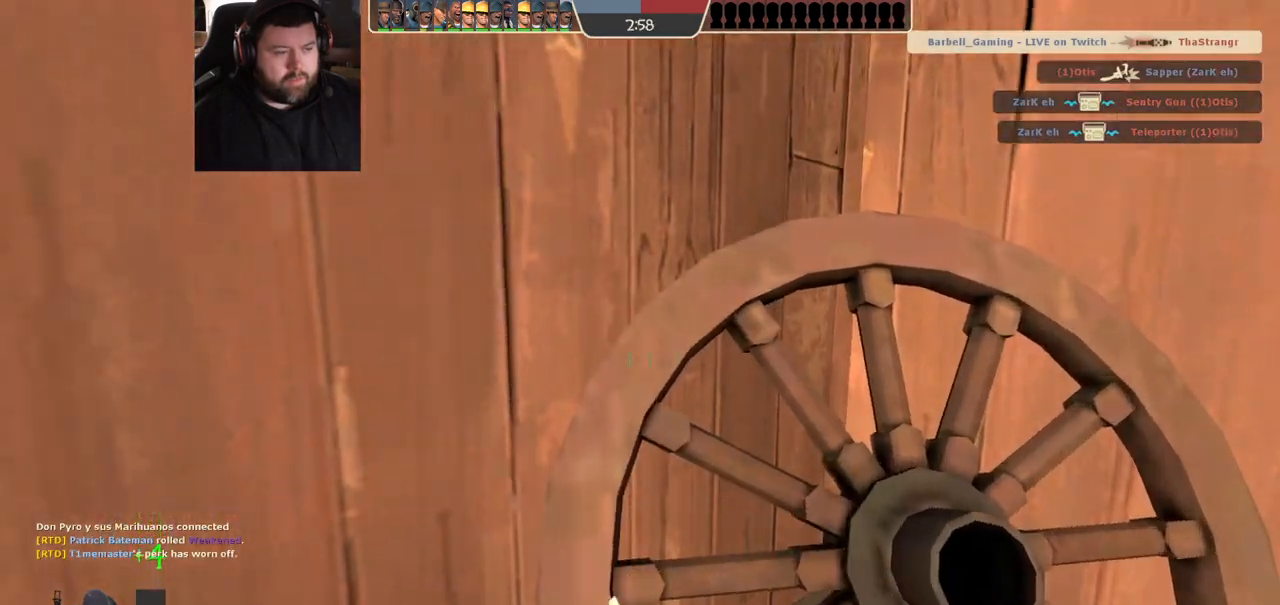
{"dt_ms": 500, "buttons": [], "left_stick": "center", "right_stick": "center", "events": [[150, "right_stick", "center"]]}
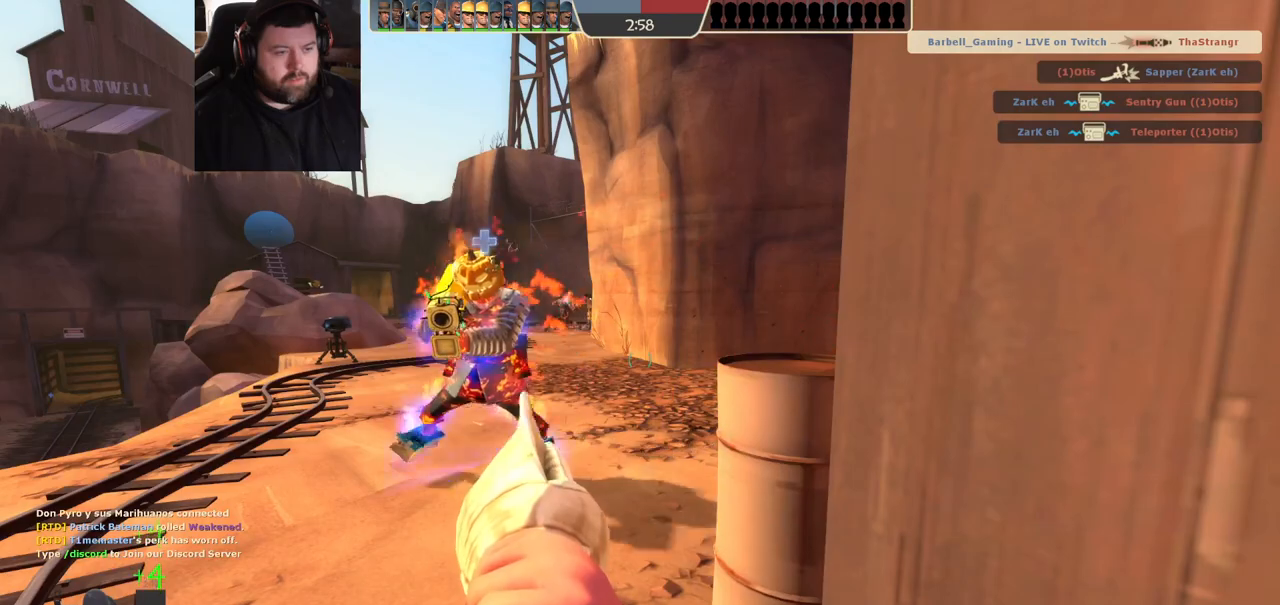
{"dt_ms": 500, "buttons": [], "left_stick": "center", "right_stick": "left", "events": [[417, "right_stick", "left"]]}
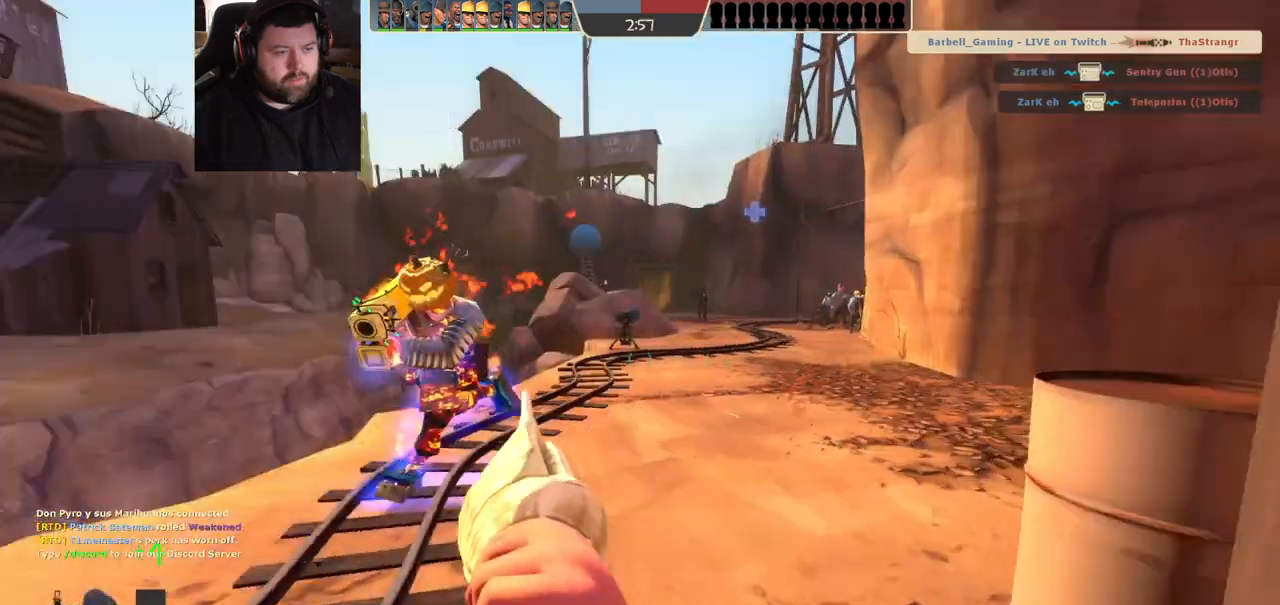
{"dt_ms": 500, "buttons": [], "left_stick": "center", "right_stick": "center", "events": [[133, "right_stick", "center"]]}
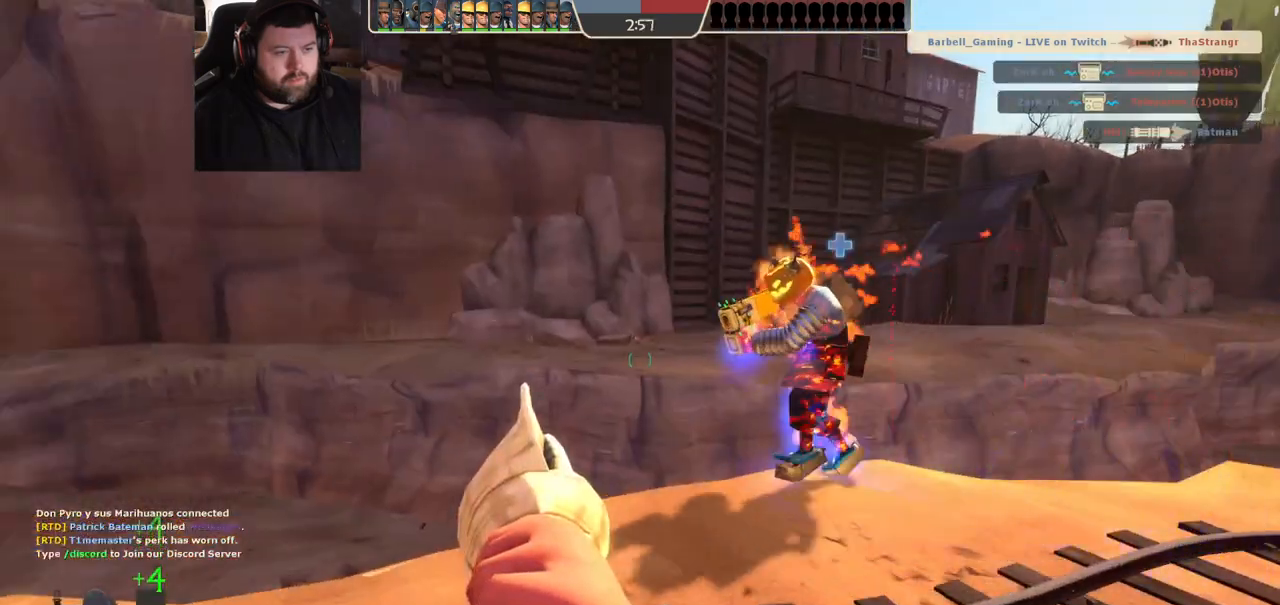
{"dt_ms": 500, "buttons": [], "left_stick": "center", "right_stick": "center", "events": [[17, "right_stick", "left"], [267, "right_stick", "center"]]}
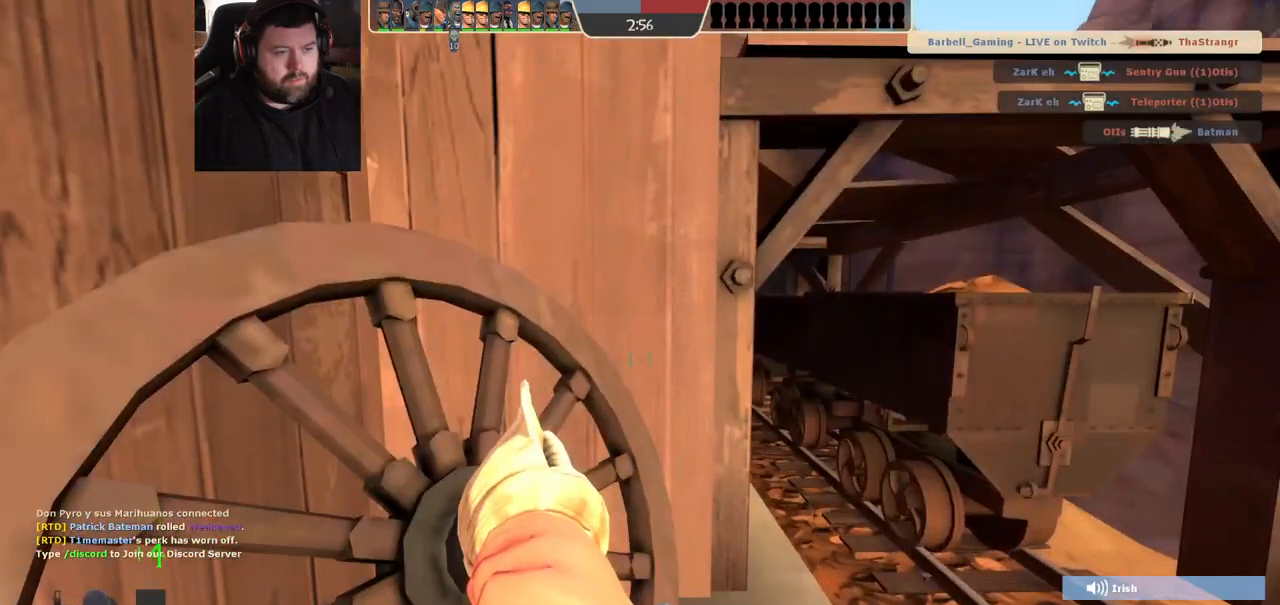
{"dt_ms": 1000, "buttons": ["SQUARE"], "left_stick": "center", "right_stick": "center", "events": [[683, "SQUARE", "down"], [733, "SQUARE", "up"], [833, "SQUARE", "down"], [900, "SQUARE", "up"], [967, "SQUARE", "down"]]}
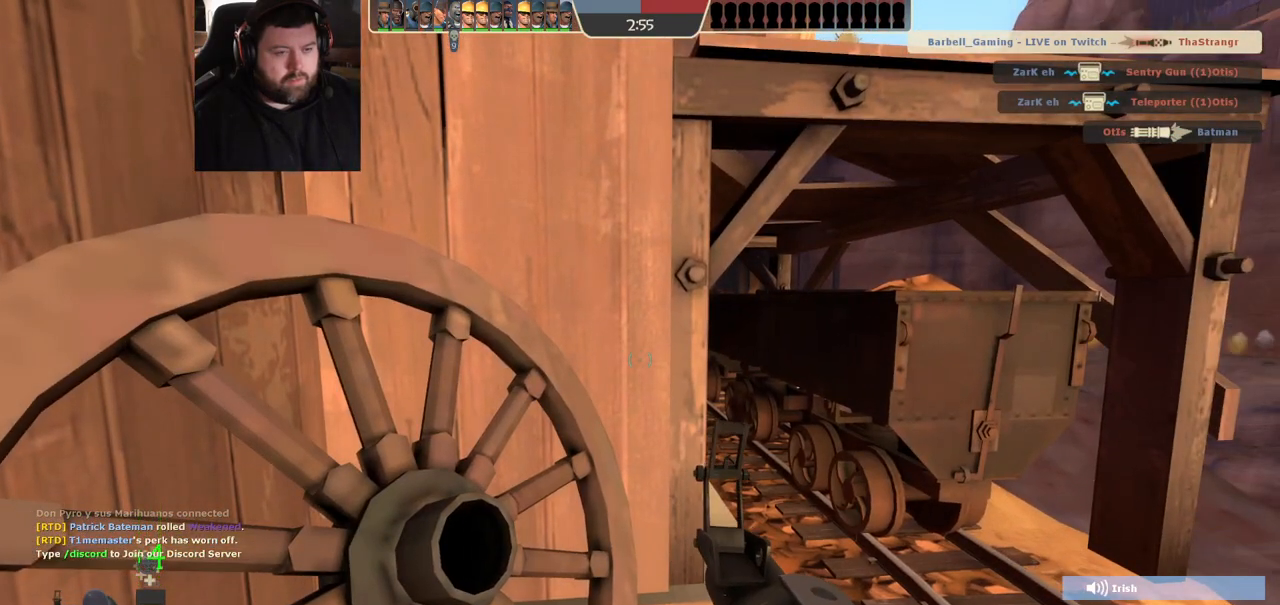
{"dt_ms": 500, "buttons": [], "left_stick": "center", "right_stick": "center", "events": [[50, "SQUARE", "up"]]}
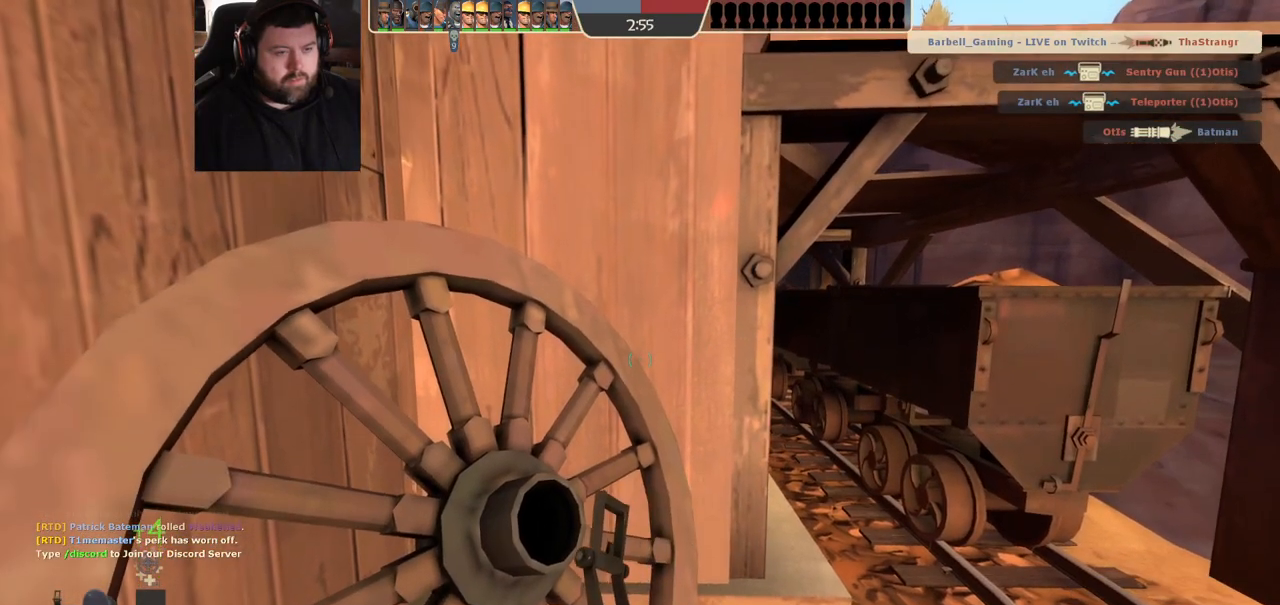
{"dt_ms": 500, "buttons": [], "left_stick": "center", "right_stick": "center", "events": []}
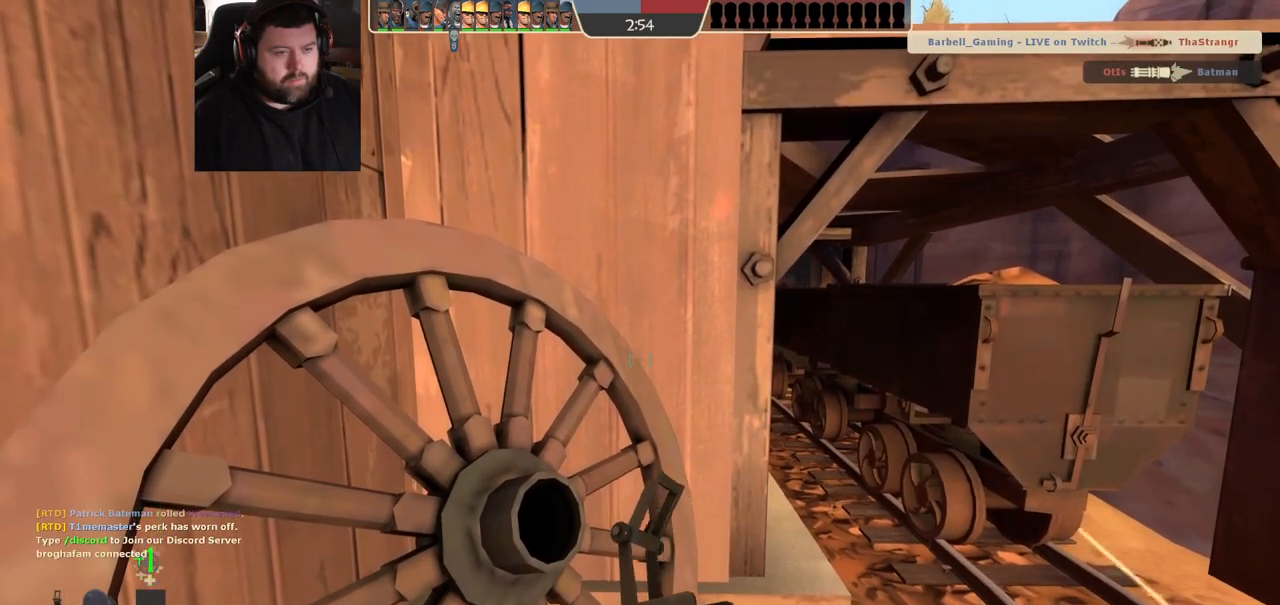
{"dt_ms": 500, "buttons": [], "left_stick": "center", "right_stick": "center", "events": [[317, "left_stick", "up"], [500, "left_stick", "center"]]}
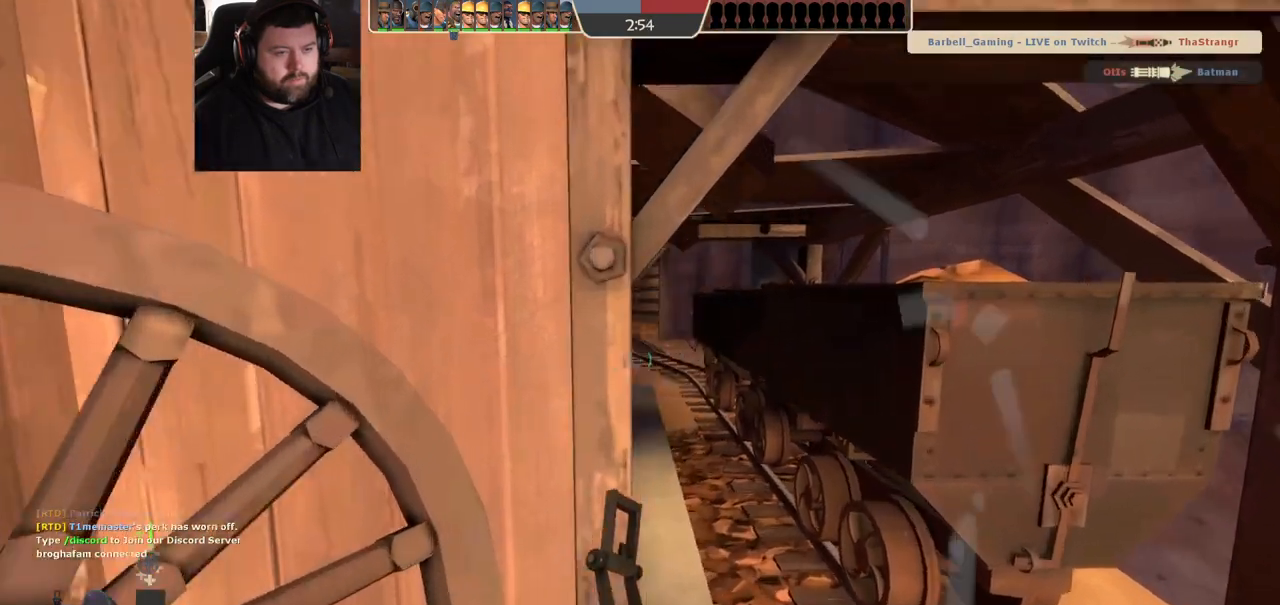
{"dt_ms": 500, "buttons": ["R2"], "left_stick": "center", "right_stick": "center", "events": [[150, "left_stick", "left"], [200, "left_stick", "center"], [400, "R2", "down"]]}
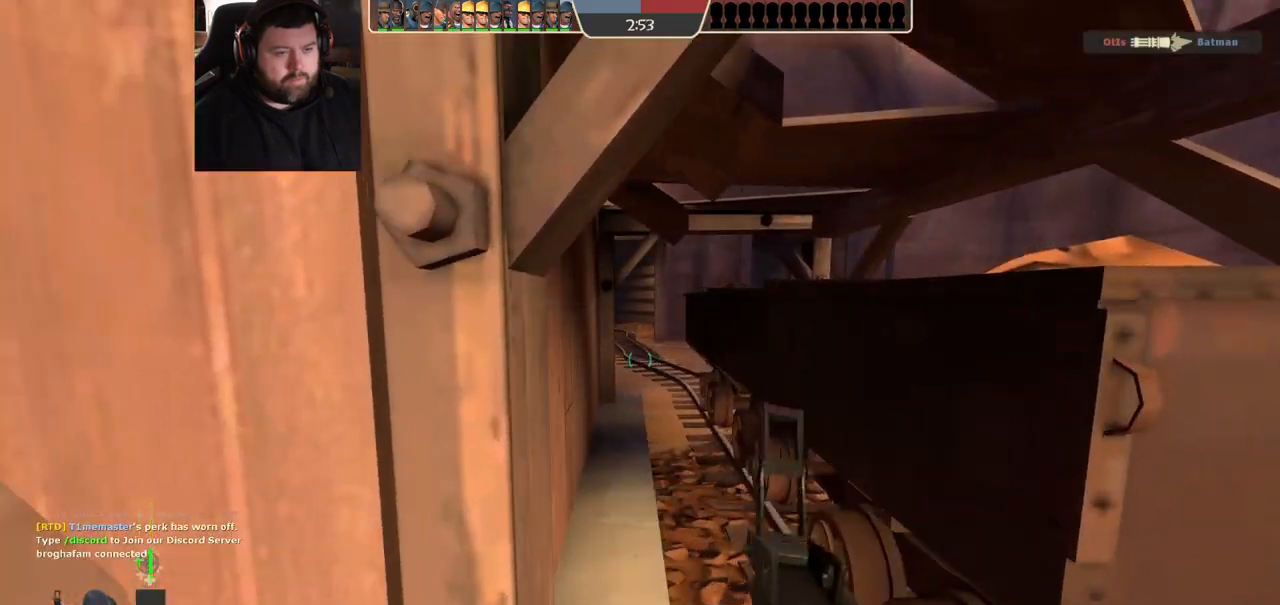
{"dt_ms": 500, "buttons": ["R2"], "left_stick": "center", "right_stick": "center", "events": []}
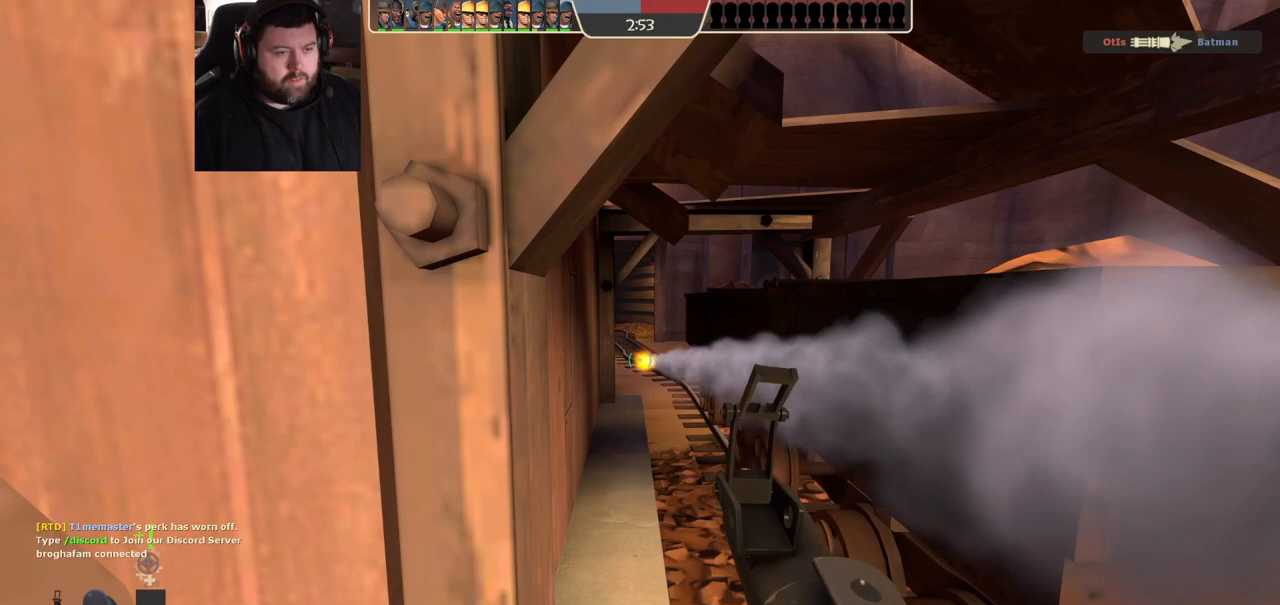
{"dt_ms": 500, "buttons": ["R2"], "left_stick": "center", "right_stick": "center", "events": []}
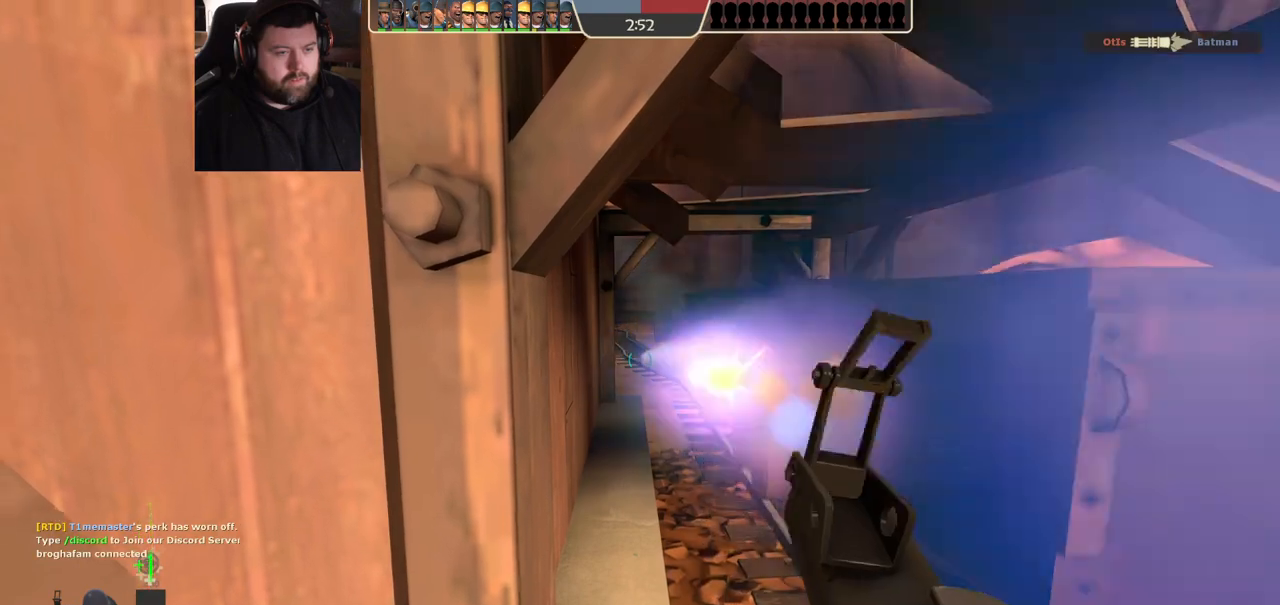
{"dt_ms": 500, "buttons": ["R2"], "left_stick": "center", "right_stick": "center", "events": [[317, "left_stick", "left"], [417, "left_stick", "center"]]}
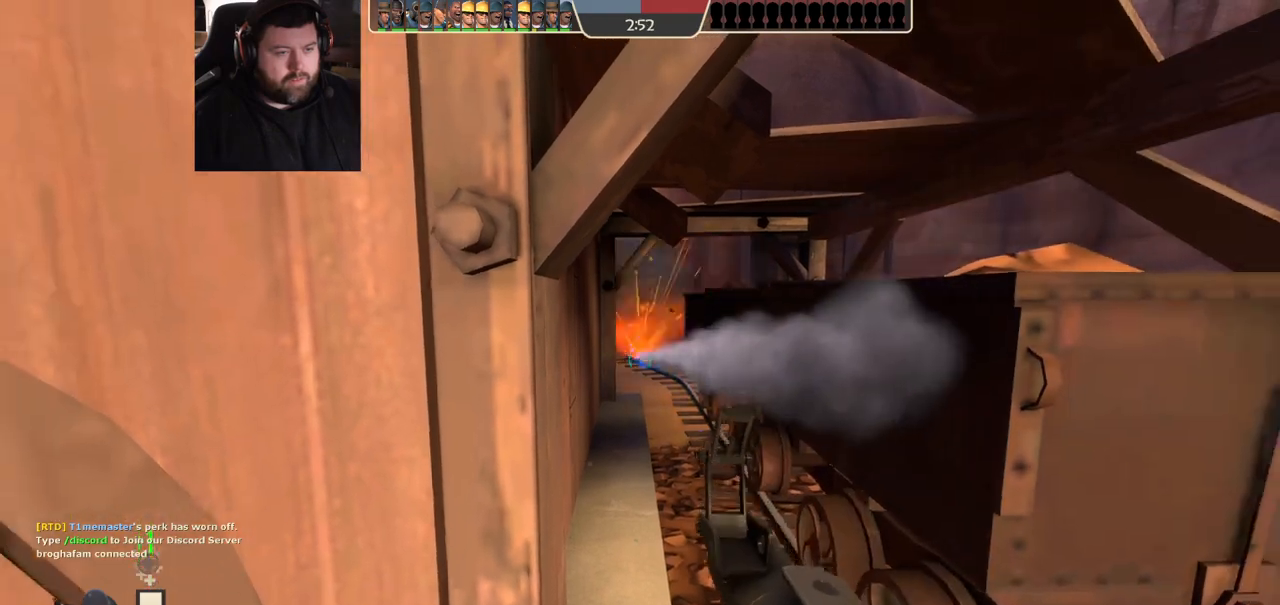
{"dt_ms": 500, "buttons": ["R2"], "left_stick": "center", "right_stick": "center", "events": []}
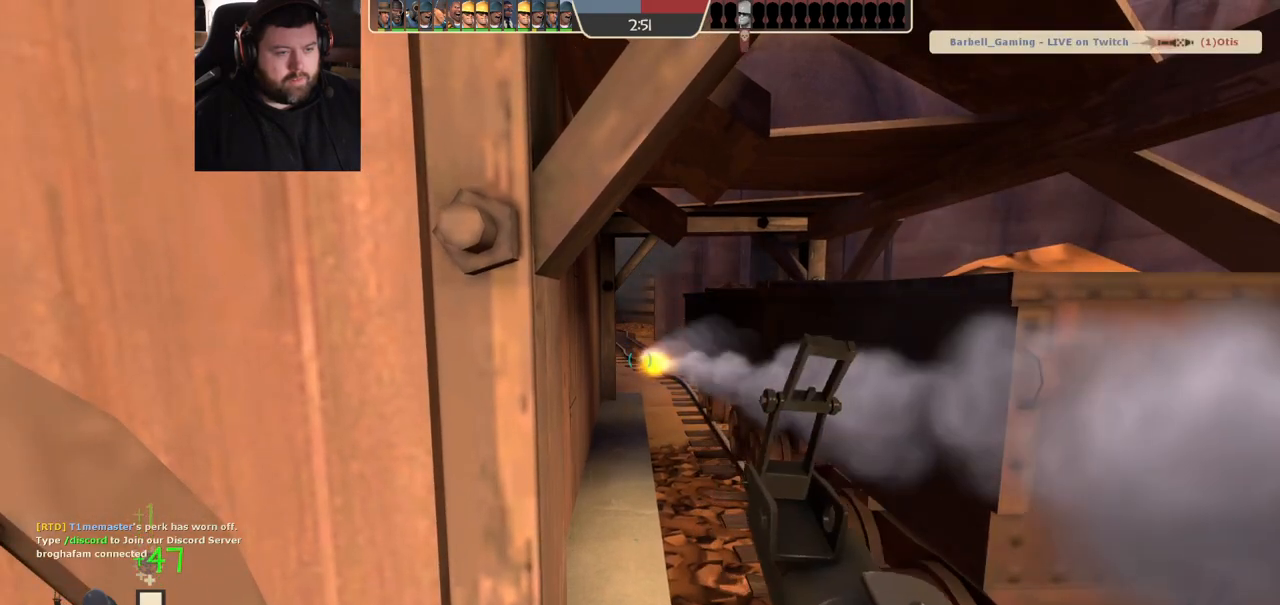
{"dt_ms": 500, "buttons": ["R2"], "left_stick": "center", "right_stick": "center", "events": []}
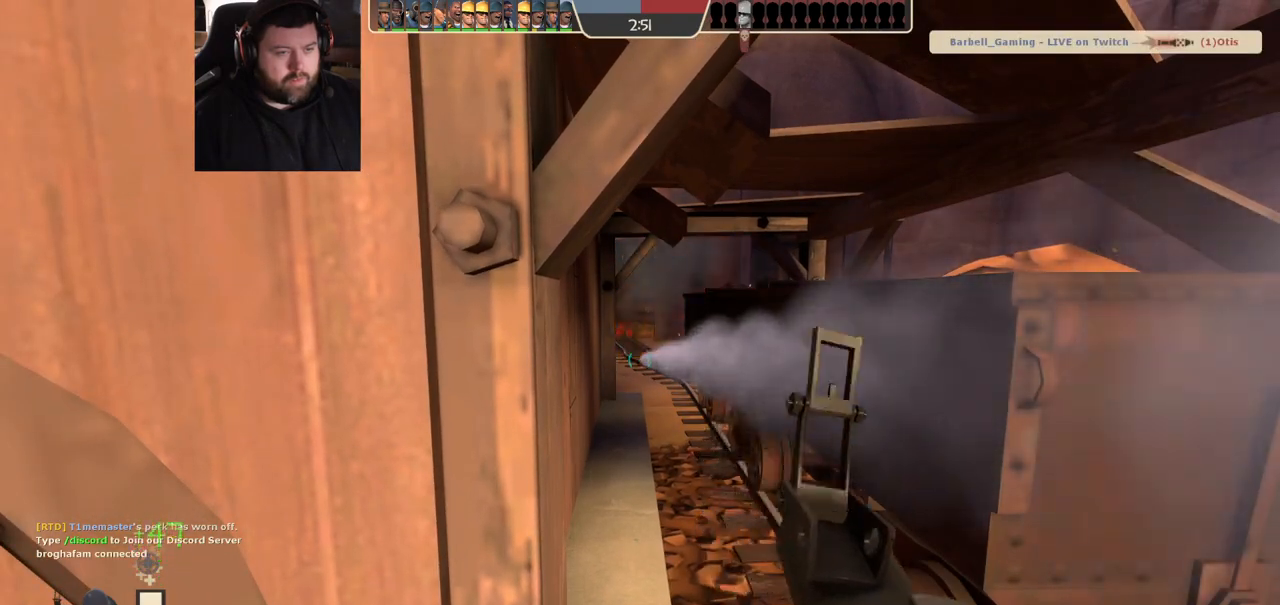
{"dt_ms": 500, "buttons": ["R2"], "left_stick": "center", "right_stick": "center", "events": []}
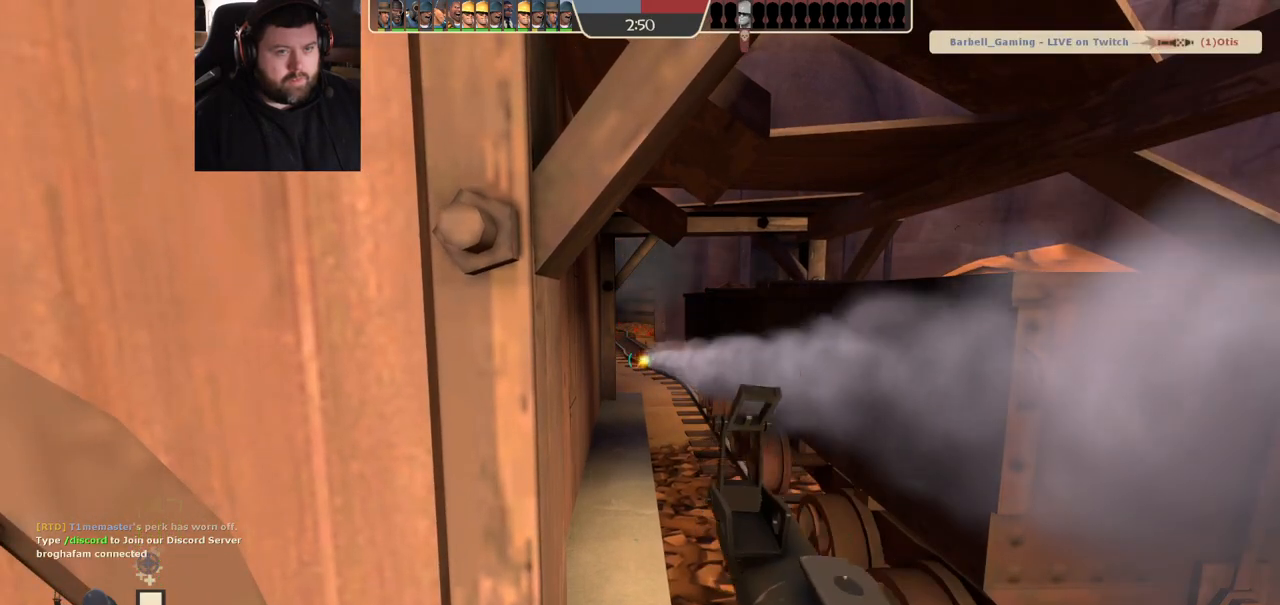
{"dt_ms": 500, "buttons": ["R2"], "left_stick": "center", "right_stick": "center", "events": []}
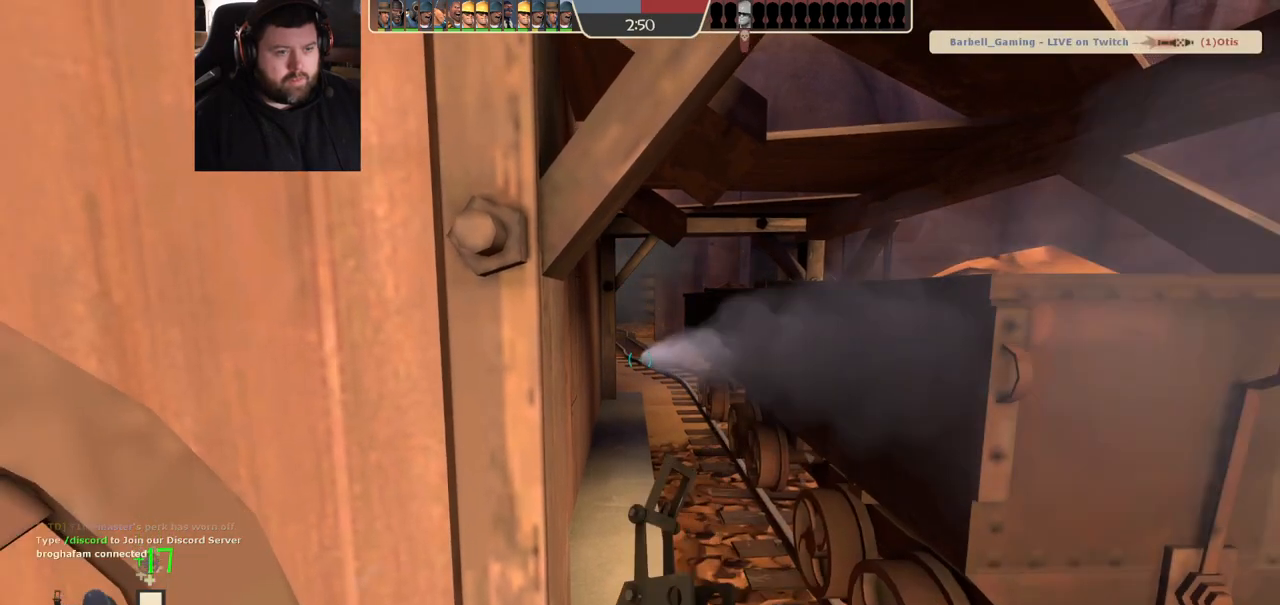
{"dt_ms": 500, "buttons": ["R2"], "left_stick": "center", "right_stick": "center", "events": []}
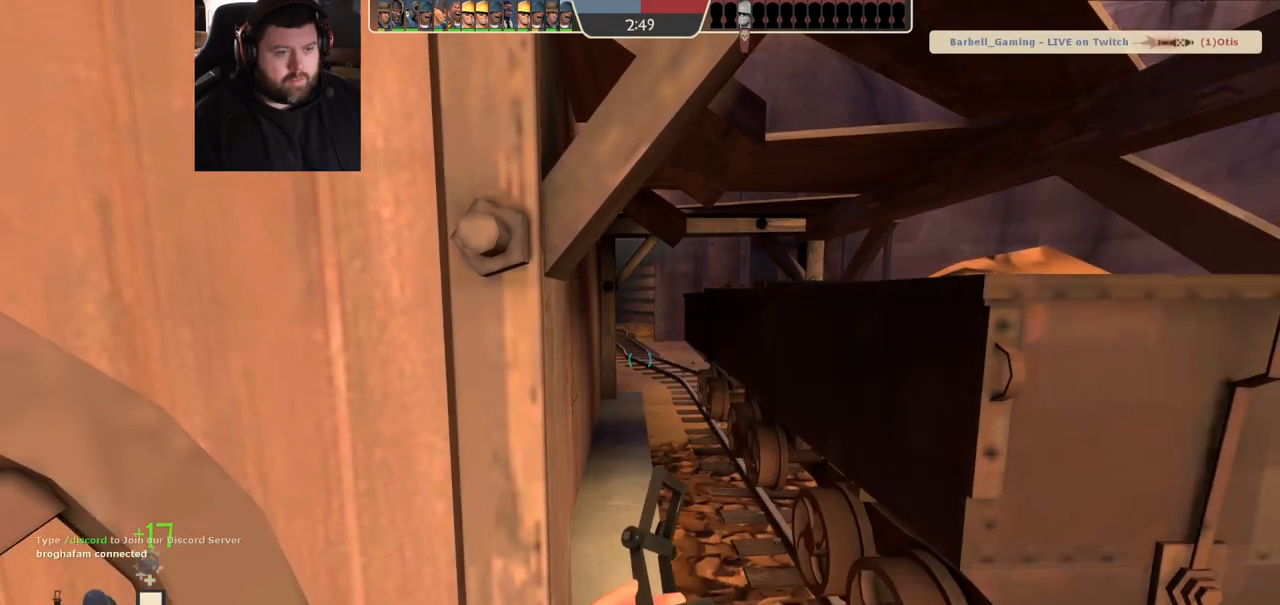
{"dt_ms": 500, "buttons": ["R2"], "left_stick": "center", "right_stick": "center", "events": []}
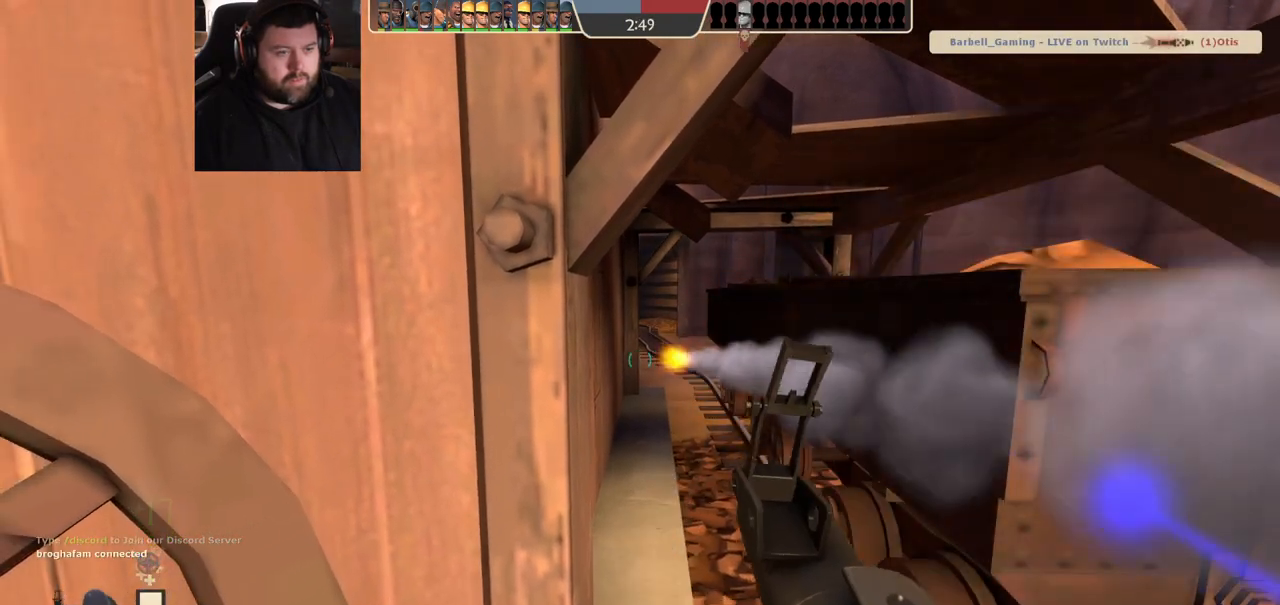
{"dt_ms": 500, "buttons": ["R2"], "left_stick": "center", "right_stick": "center", "events": []}
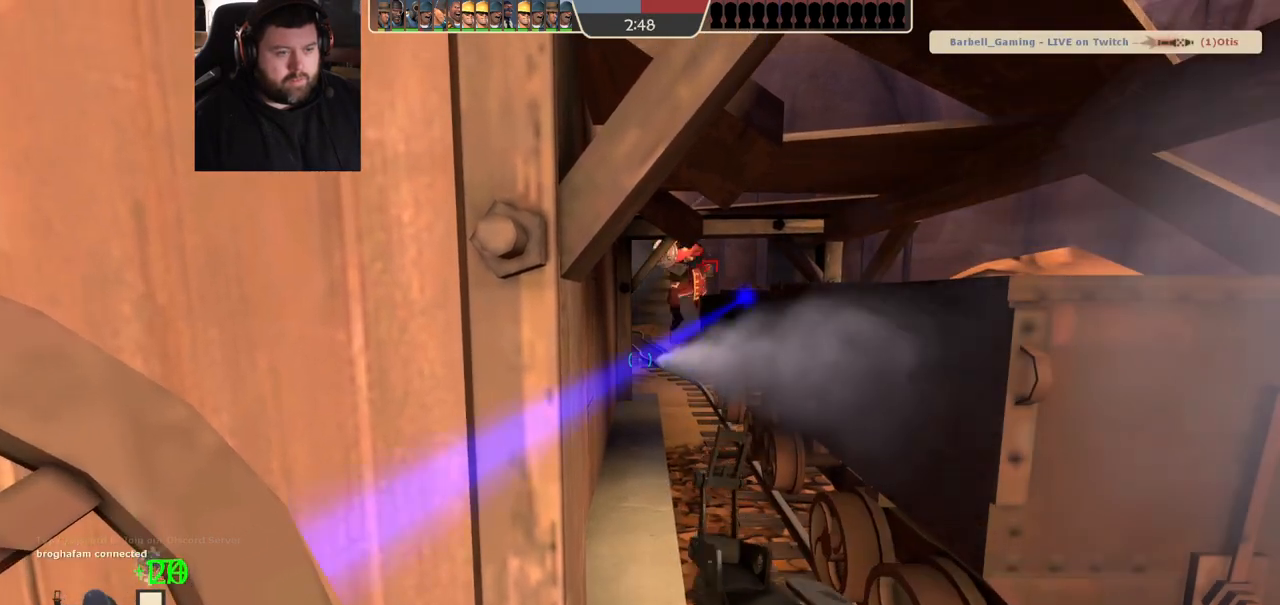
{"dt_ms": 500, "buttons": ["R2"], "left_stick": "center", "right_stick": "center", "events": []}
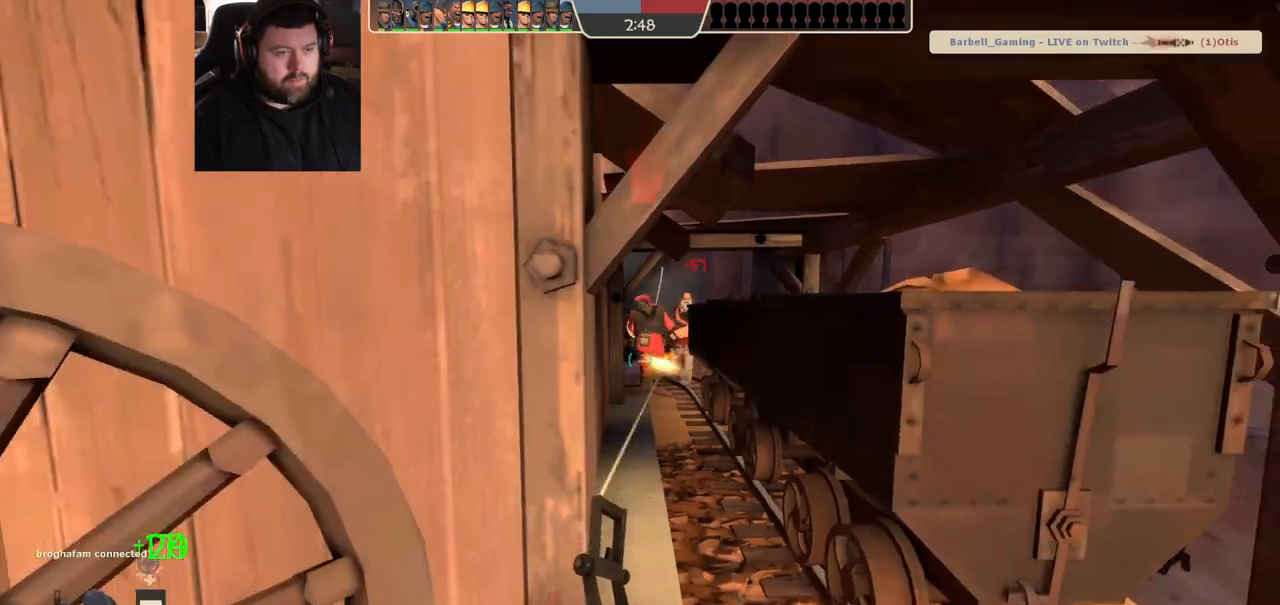
{"dt_ms": 500, "buttons": ["R2"], "left_stick": "down-left", "right_stick": "center", "events": [[83, "right_stick", "up"], [167, "right_stick", "center"], [450, "left_stick", "down-left"]]}
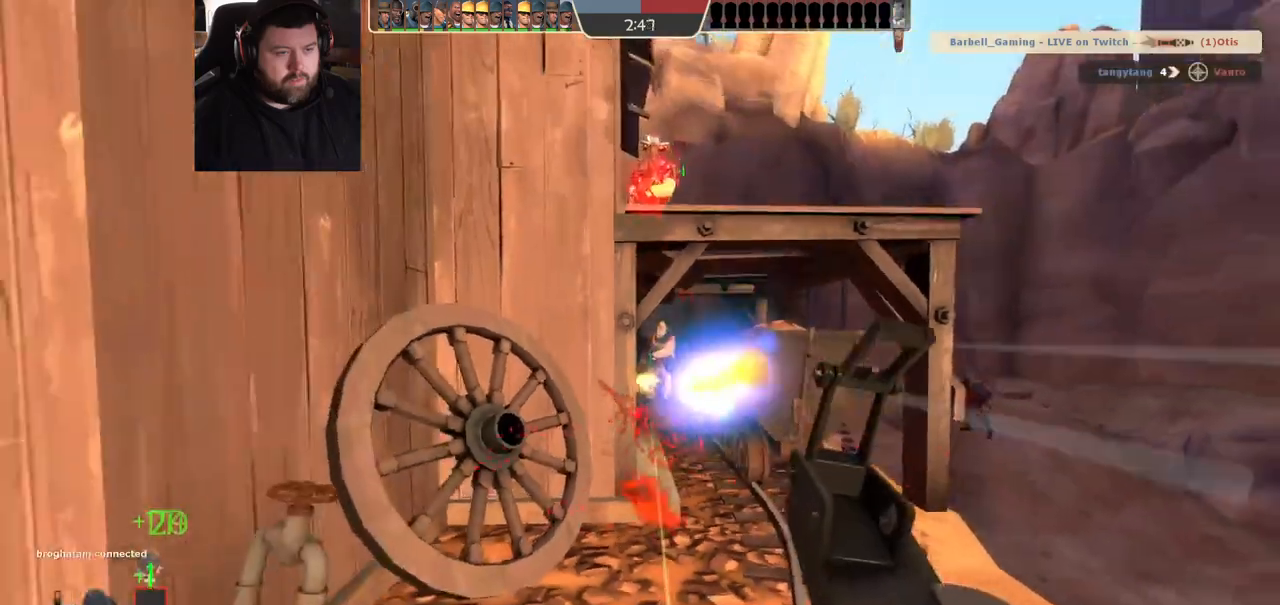
{"dt_ms": 500, "buttons": [], "left_stick": "up-left", "right_stick": "center", "events": [[100, "R2", "up"], [200, "left_stick", "left"], [350, "left_stick", "up-left"], [383, "SQUARE", "down"], [450, "SQUARE", "up"]]}
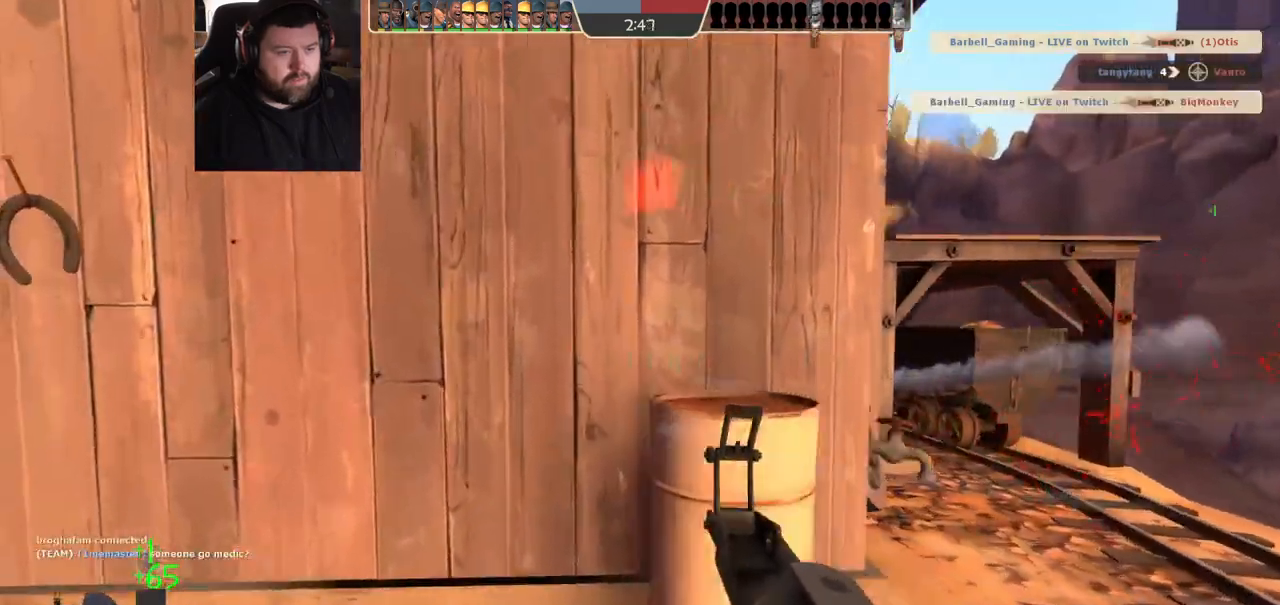
{"dt_ms": 1000, "buttons": [], "left_stick": "center", "right_stick": "center", "events": [[33, "SQUARE", "down"], [33, "left_stick", "center"], [100, "SQUARE", "up"], [167, "SQUARE", "down"], [283, "SQUARE", "up"], [433, "left_stick", "up-right"], [600, "left_stick", "right"], [600, "right_stick", "left"], [767, "left_stick", "center"], [767, "right_stick", "center"]]}
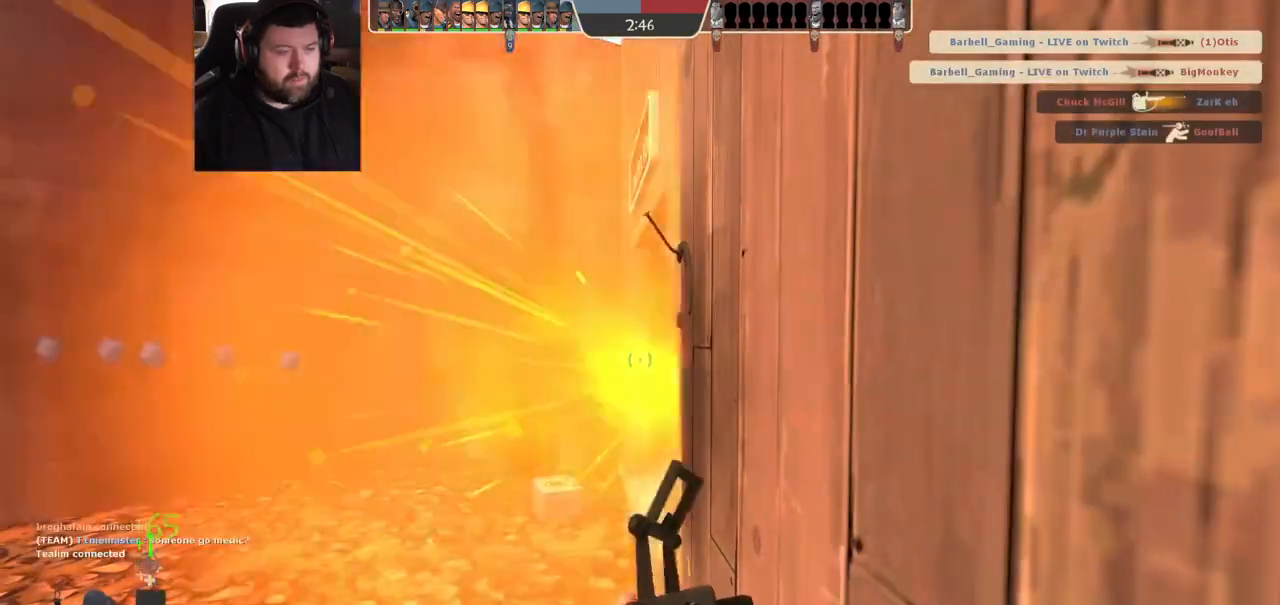
{"dt_ms": 500, "buttons": [], "left_stick": "center", "right_stick": "center", "events": [[133, "right_stick", "left"], [267, "right_stick", "center"]]}